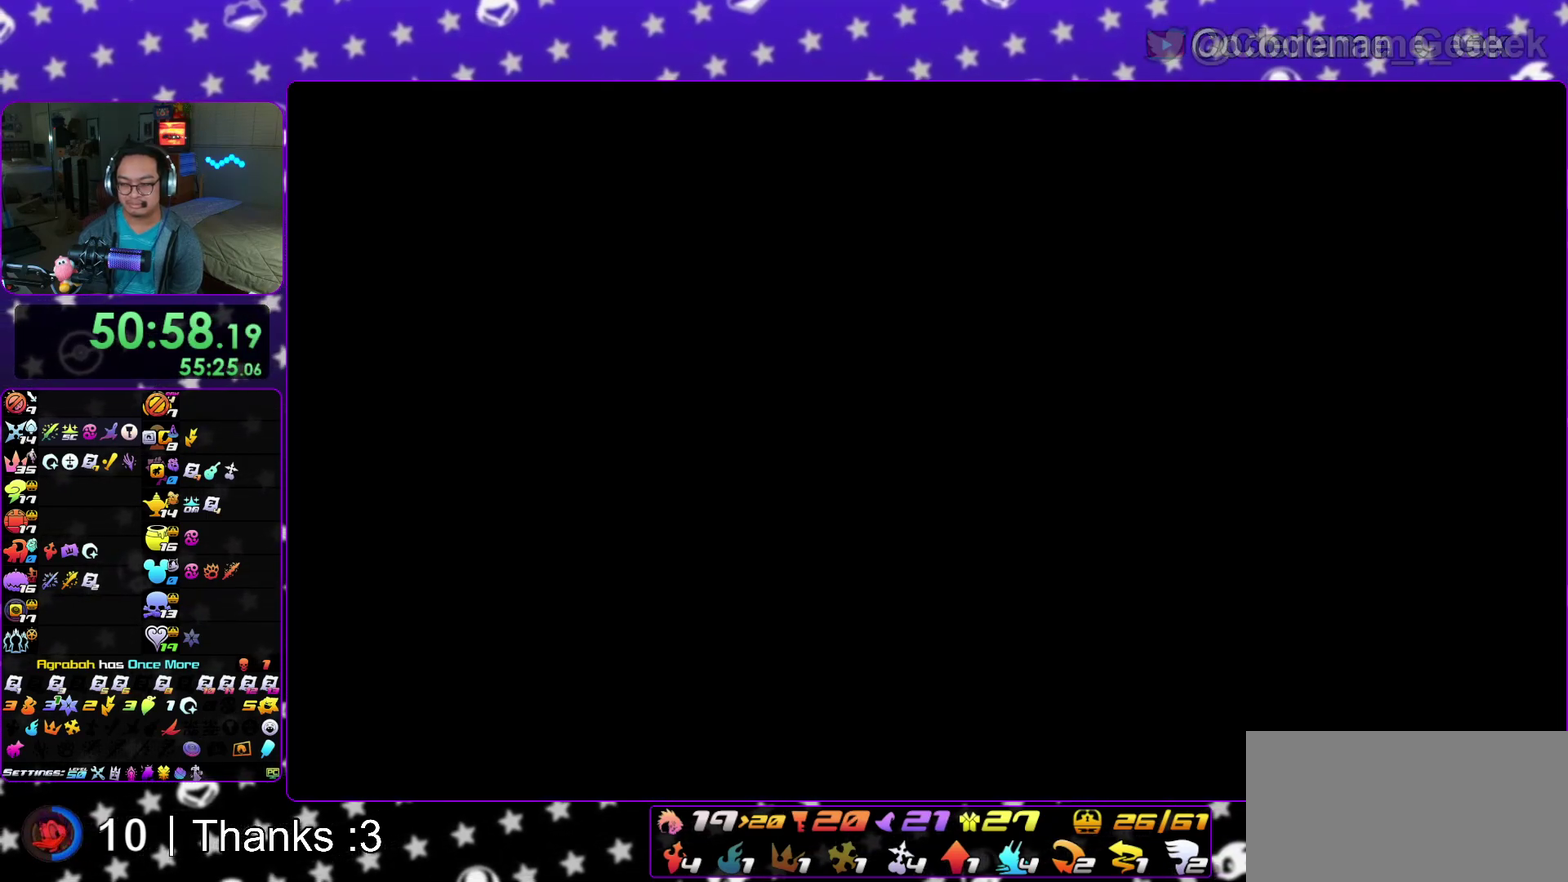
Gameplay with a controller (Nintendo layout); each line is a JSON object with the inputs held at the frame after it (dt_ms = milliseconds from this image to that frame). "events" lists button and stick changes between this image and that frame as [ms after this image, input, new state], when the widget could be followed in between. This overlay highlights the sticks when they move; stick clicks (L3 R3) are not distinguishable. Not read: HOME L3 R3 SELECT START.
{"dt_ms": 400, "buttons": [], "left_stick": "right", "right_stick": "center", "events": [[183, "right_stick", "down-right"], [317, "right_stick", "center"]]}
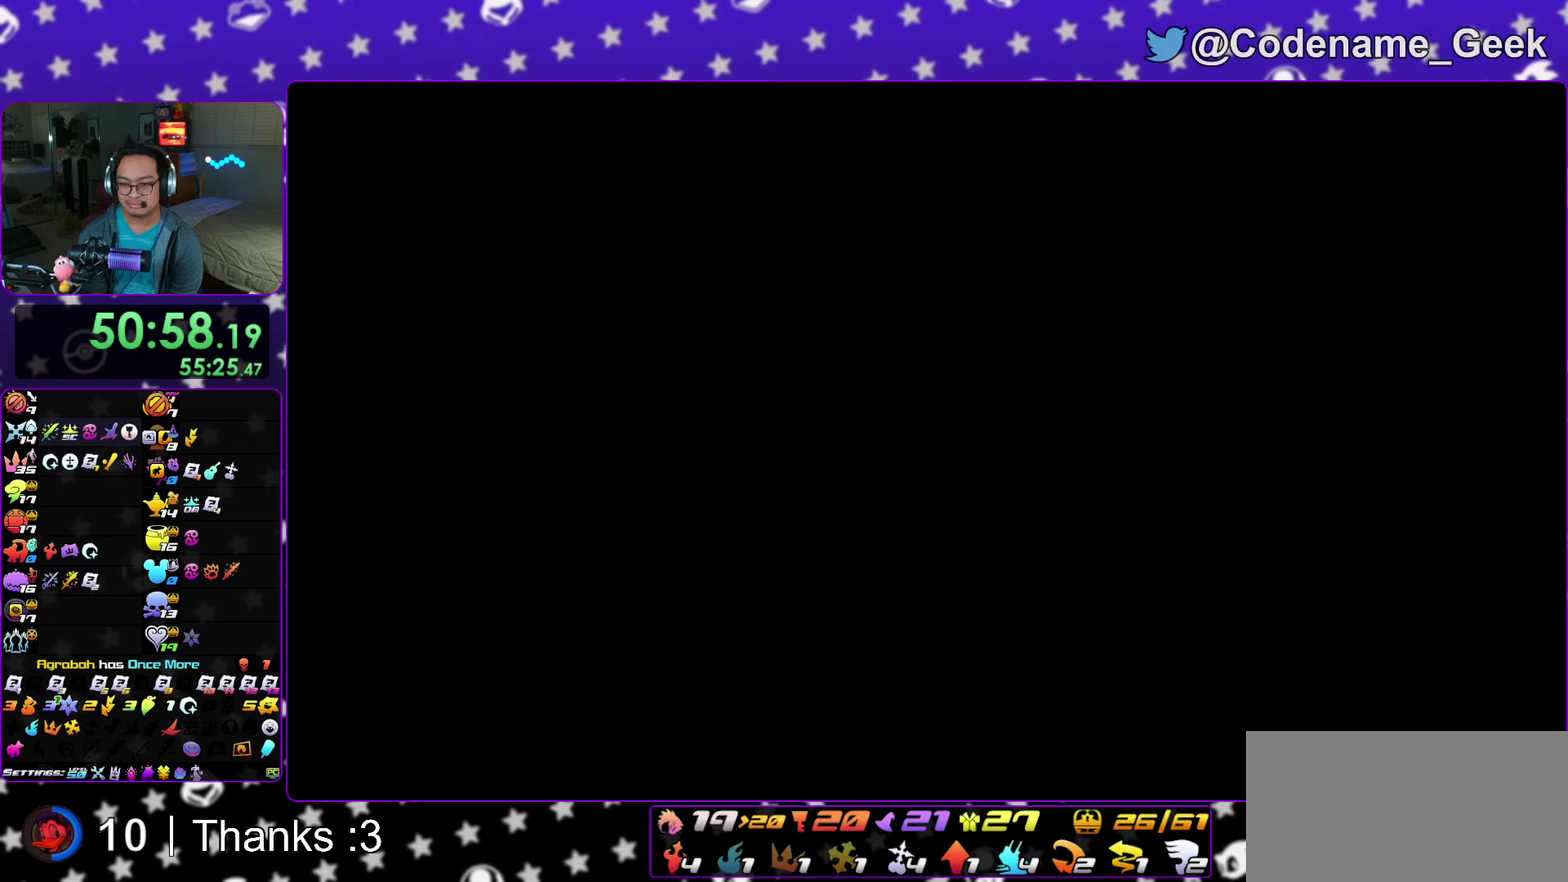
{"dt_ms": 600, "buttons": [], "left_stick": "down-right", "right_stick": "center", "events": [[17, "right_stick", "down-right"], [117, "right_stick", "center"], [550, "left_stick", "down-right"]]}
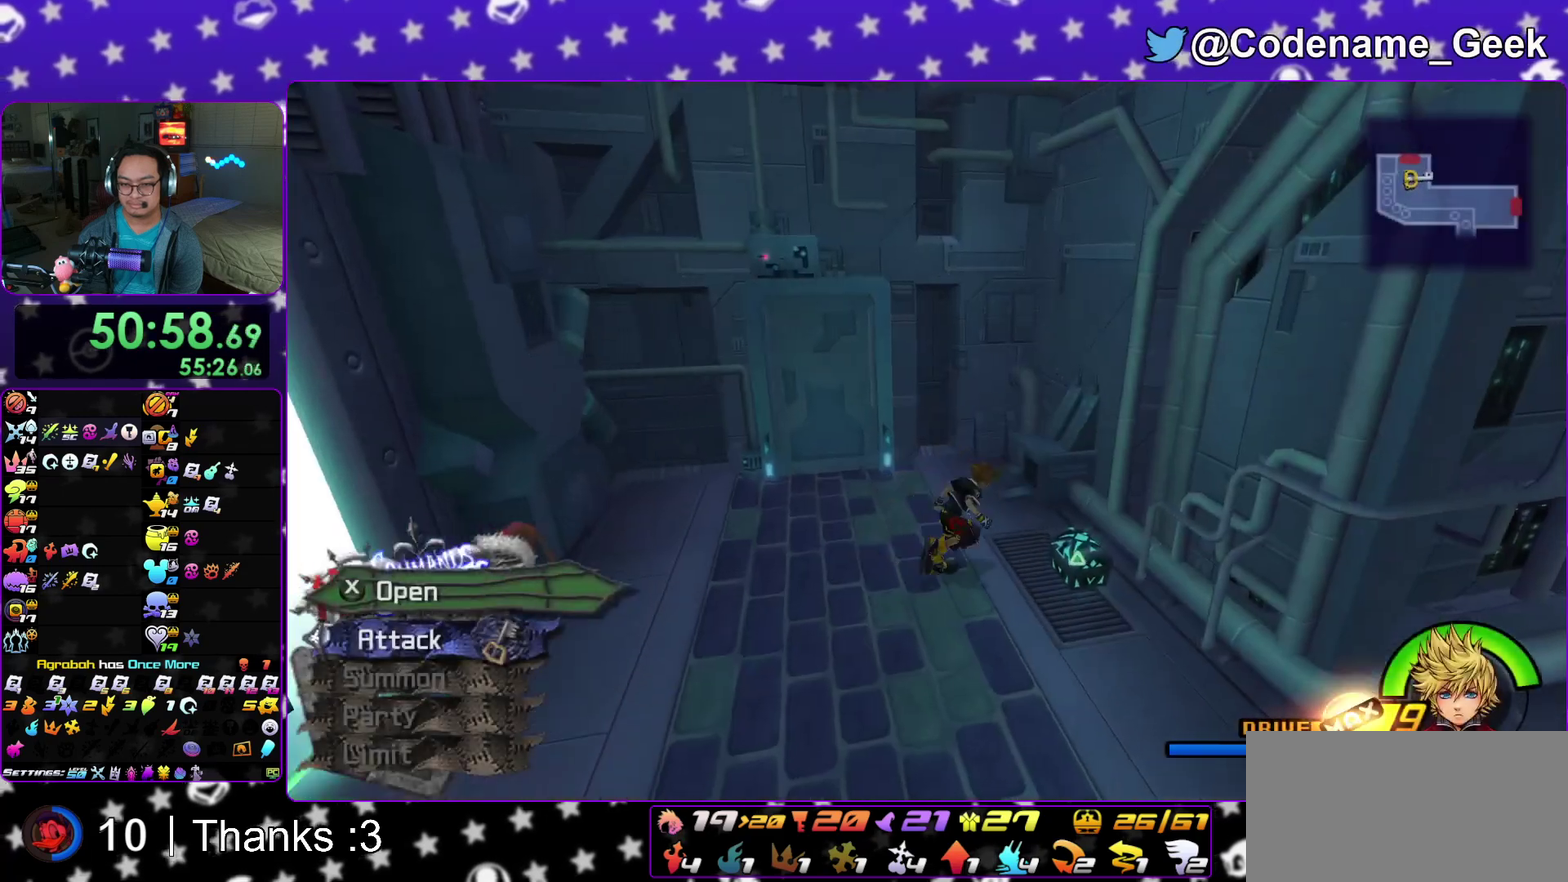
{"dt_ms": 400, "buttons": ["X"], "left_stick": "left", "right_stick": "center", "events": [[33, "X", "down"], [50, "right_stick", "left"], [100, "X", "up"], [100, "left_stick", "center"], [167, "left_stick", "left"], [217, "X", "down"], [317, "X", "up"], [333, "right_stick", "center"], [383, "X", "down"]]}
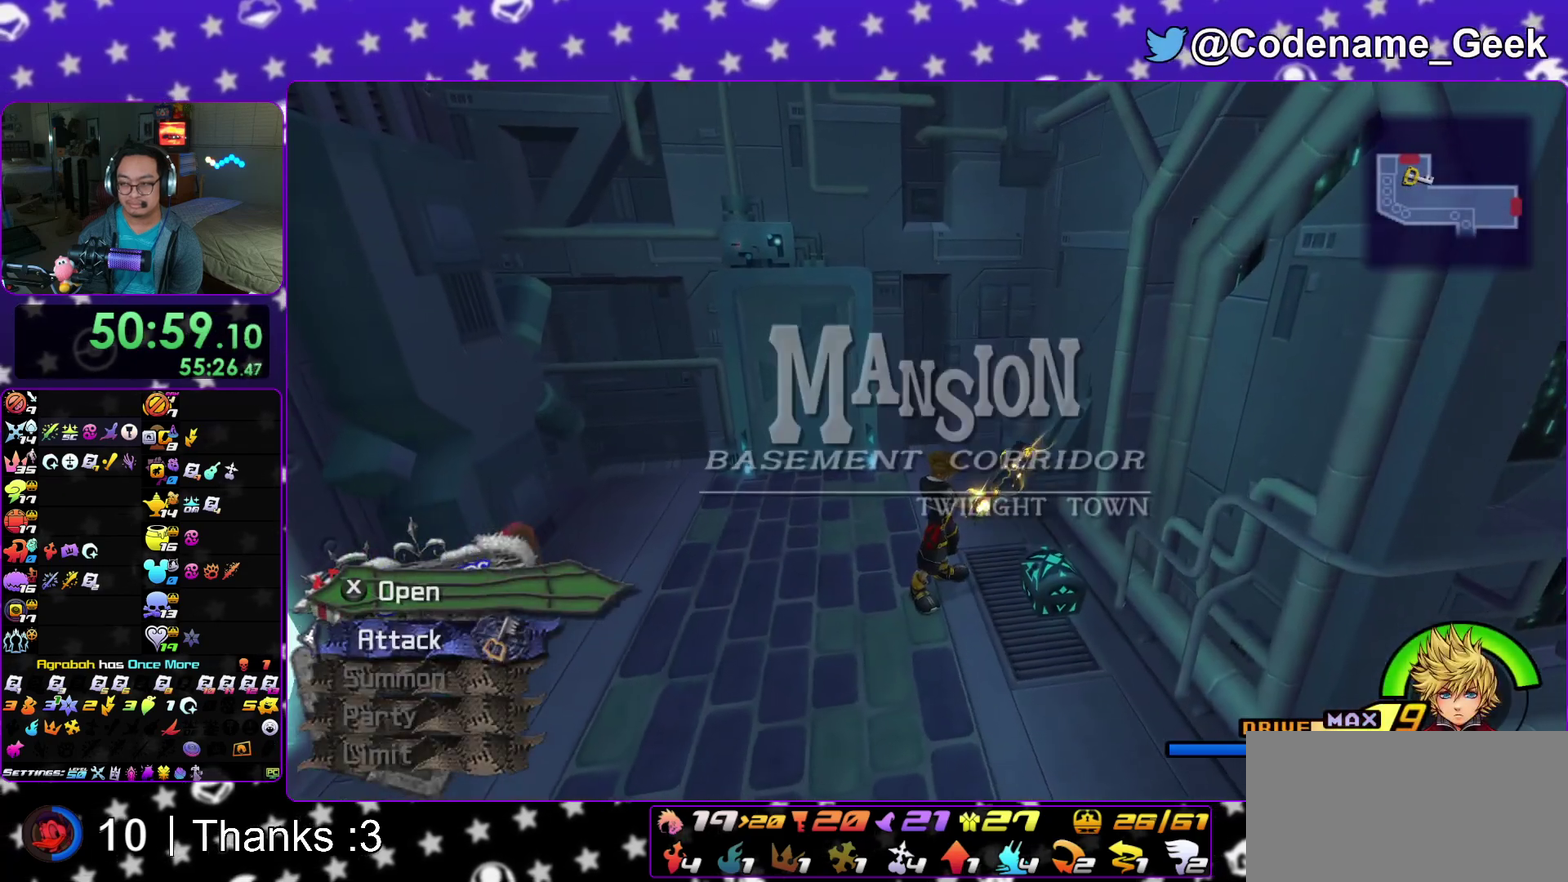
{"dt_ms": 500, "buttons": [], "left_stick": "left", "right_stick": "center", "events": [[100, "X", "up"], [167, "X", "down"], [283, "X", "up"], [367, "X", "down"], [450, "X", "up"]]}
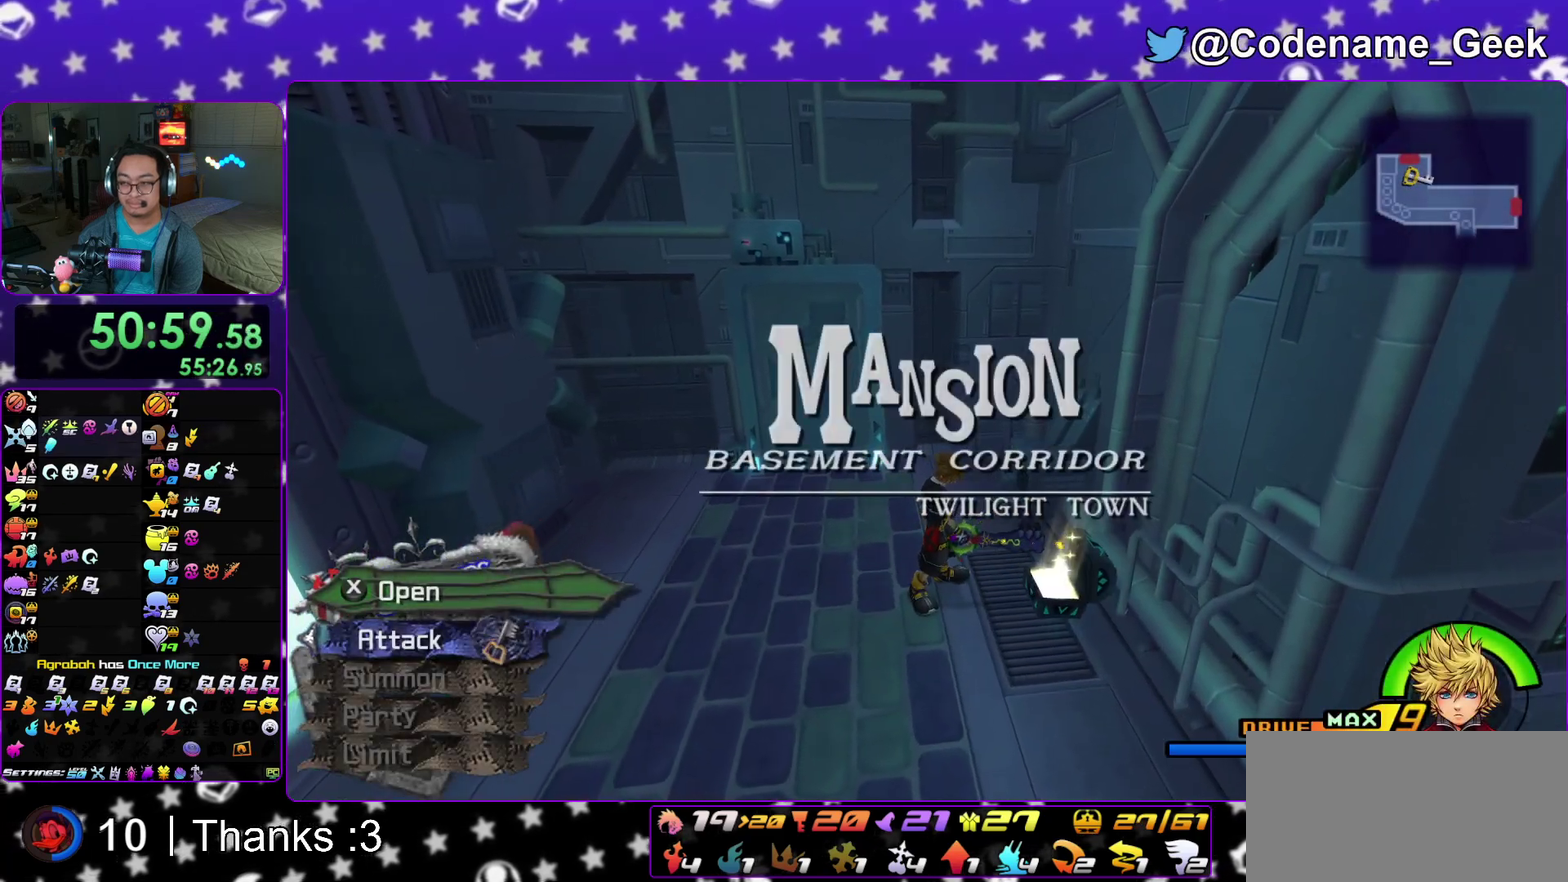
{"dt_ms": 500, "buttons": ["B"], "left_stick": "up", "right_stick": "center"}
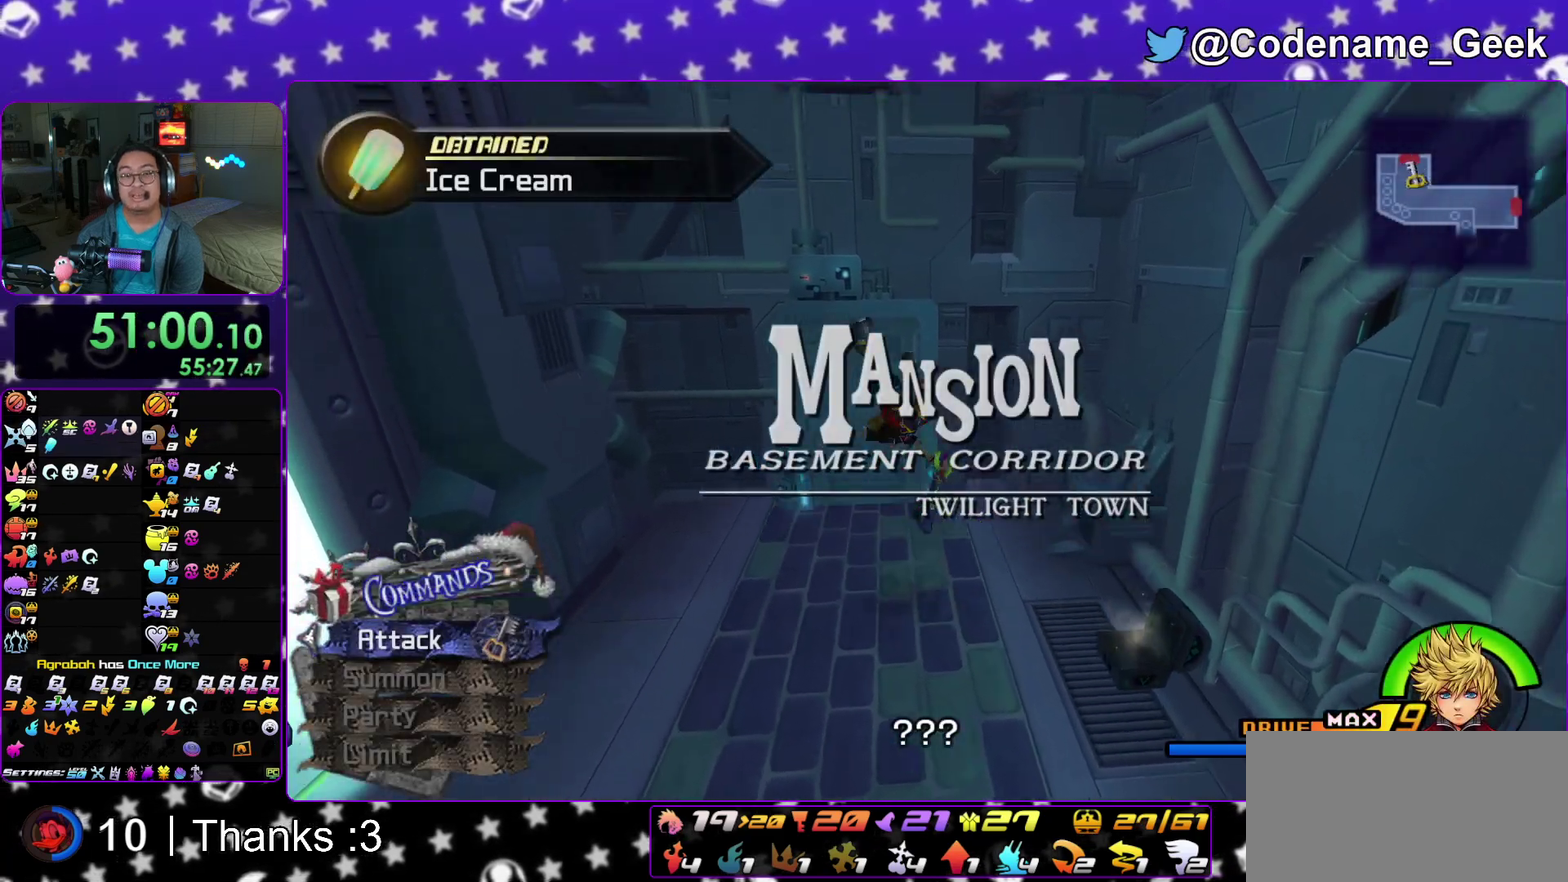
{"dt_ms": 400, "buttons": ["Y"], "left_stick": "up", "right_stick": "center"}
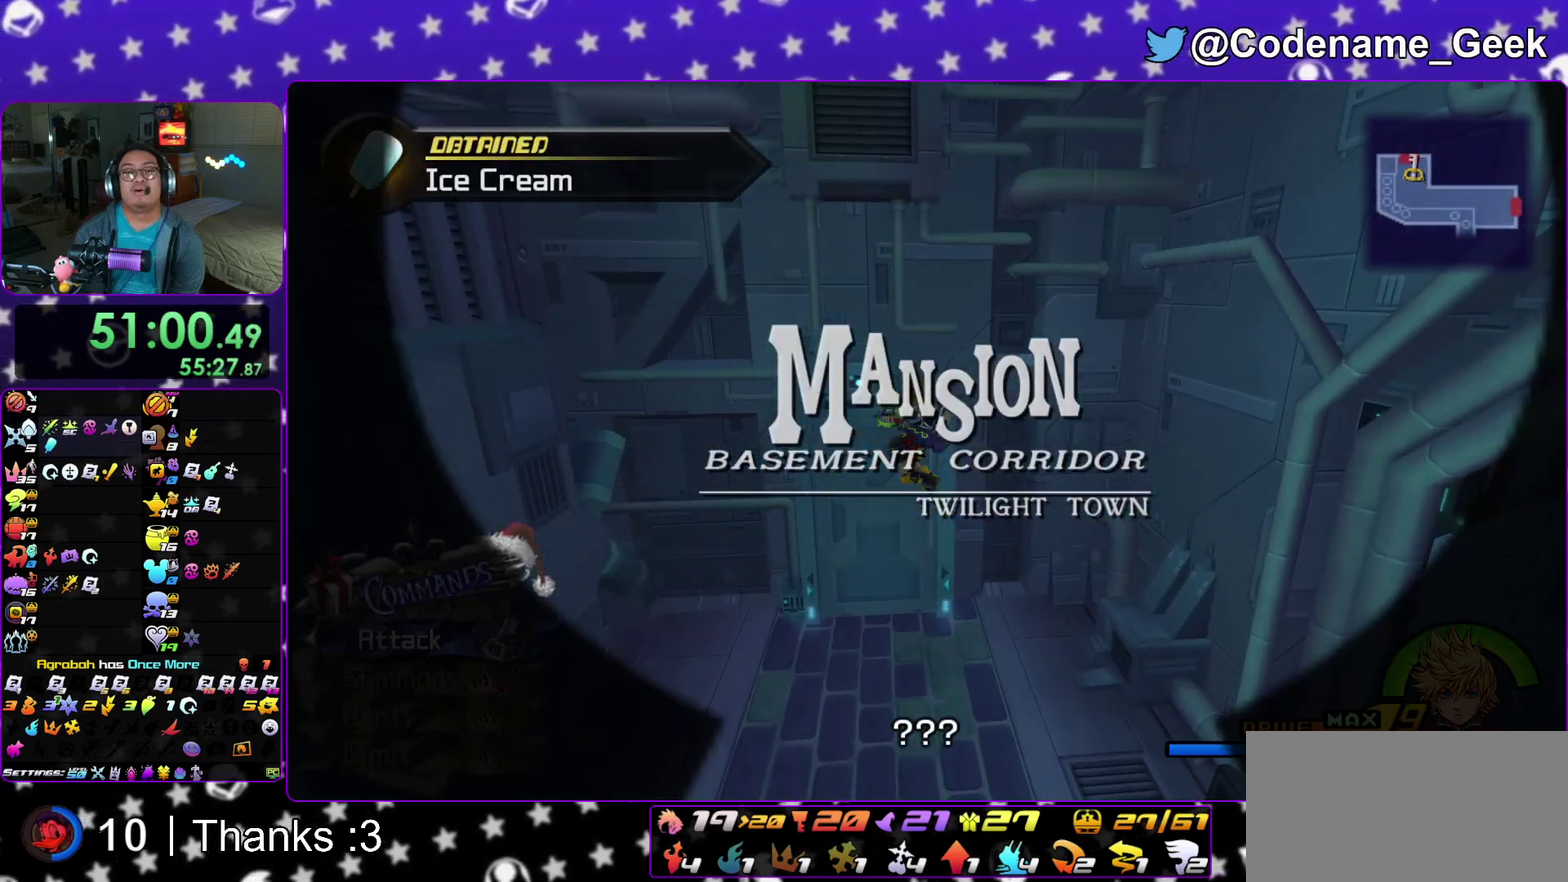
{"dt_ms": 600, "buttons": [], "left_stick": "up", "right_stick": "center"}
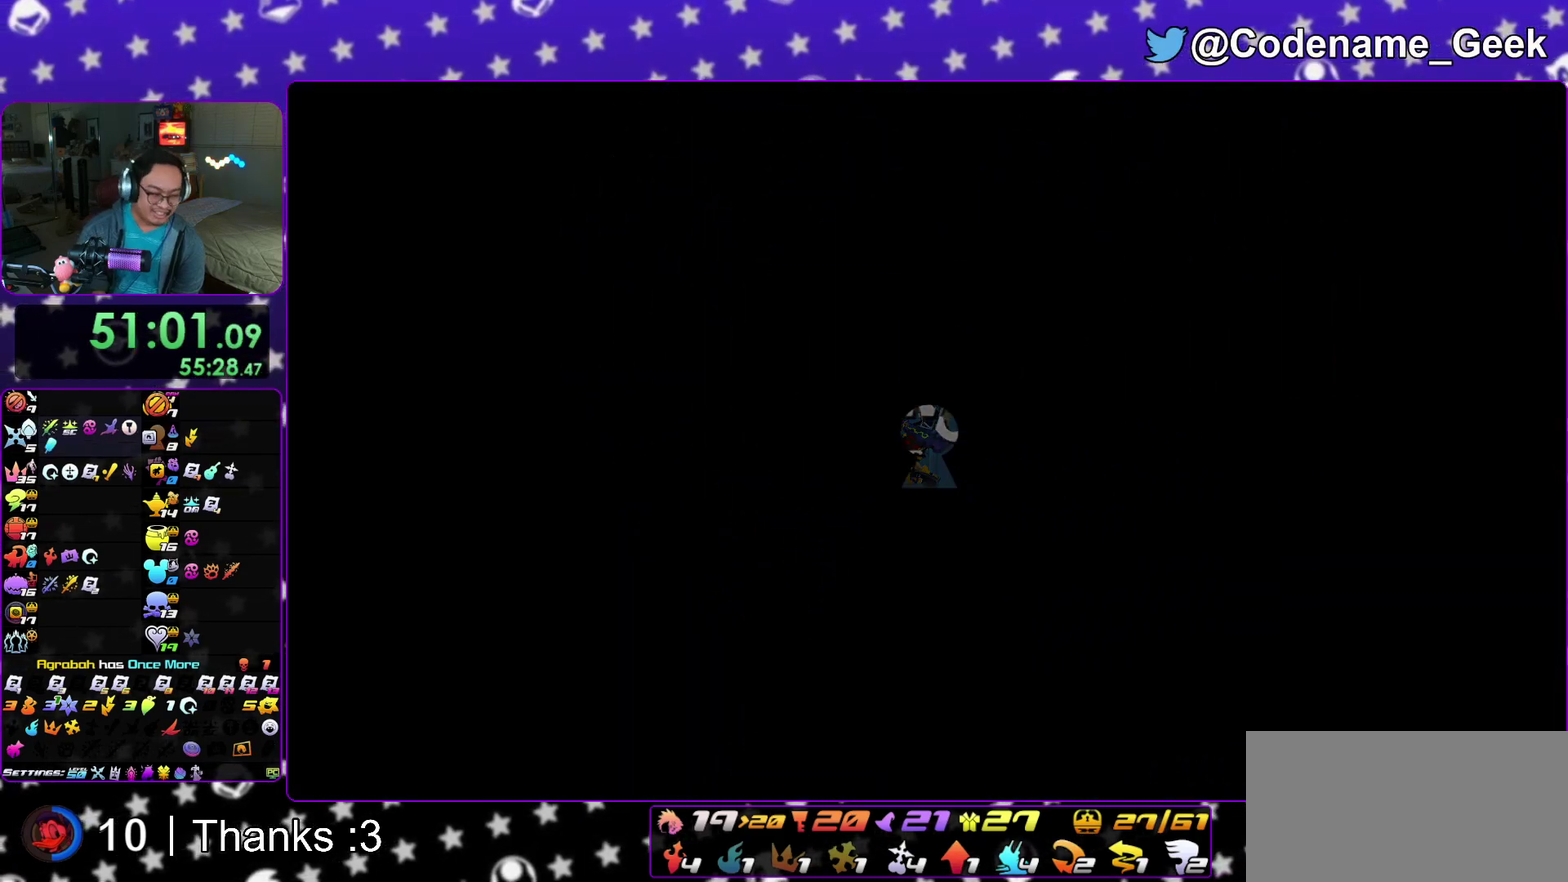
{"dt_ms": 300, "buttons": [], "left_stick": "up", "right_stick": "center"}
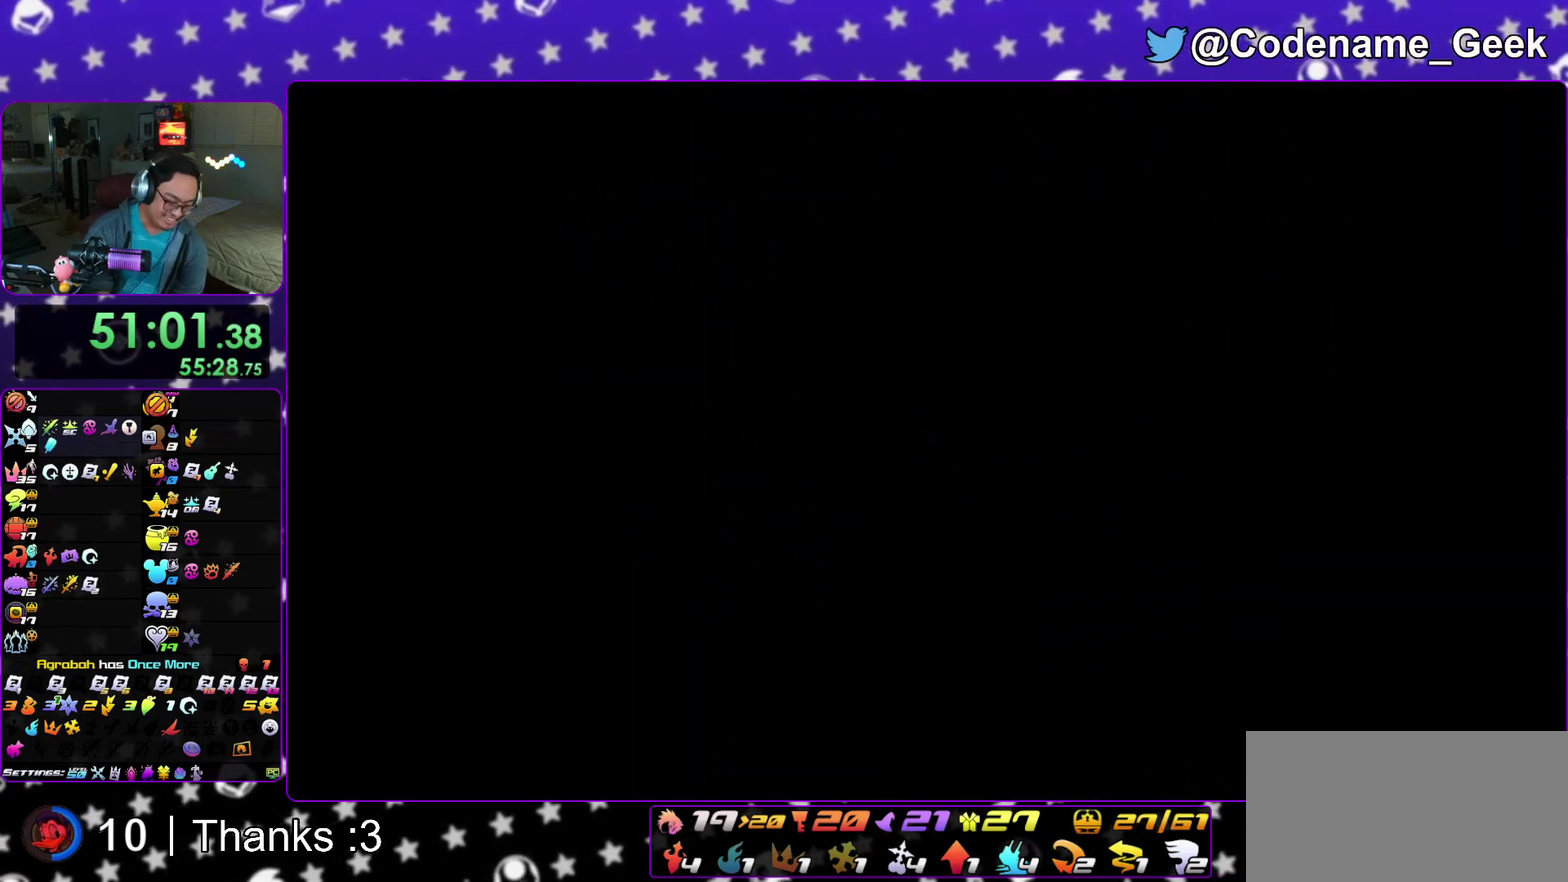
{"dt_ms": 900, "buttons": ["A", "B"], "left_stick": "center", "right_stick": "center"}
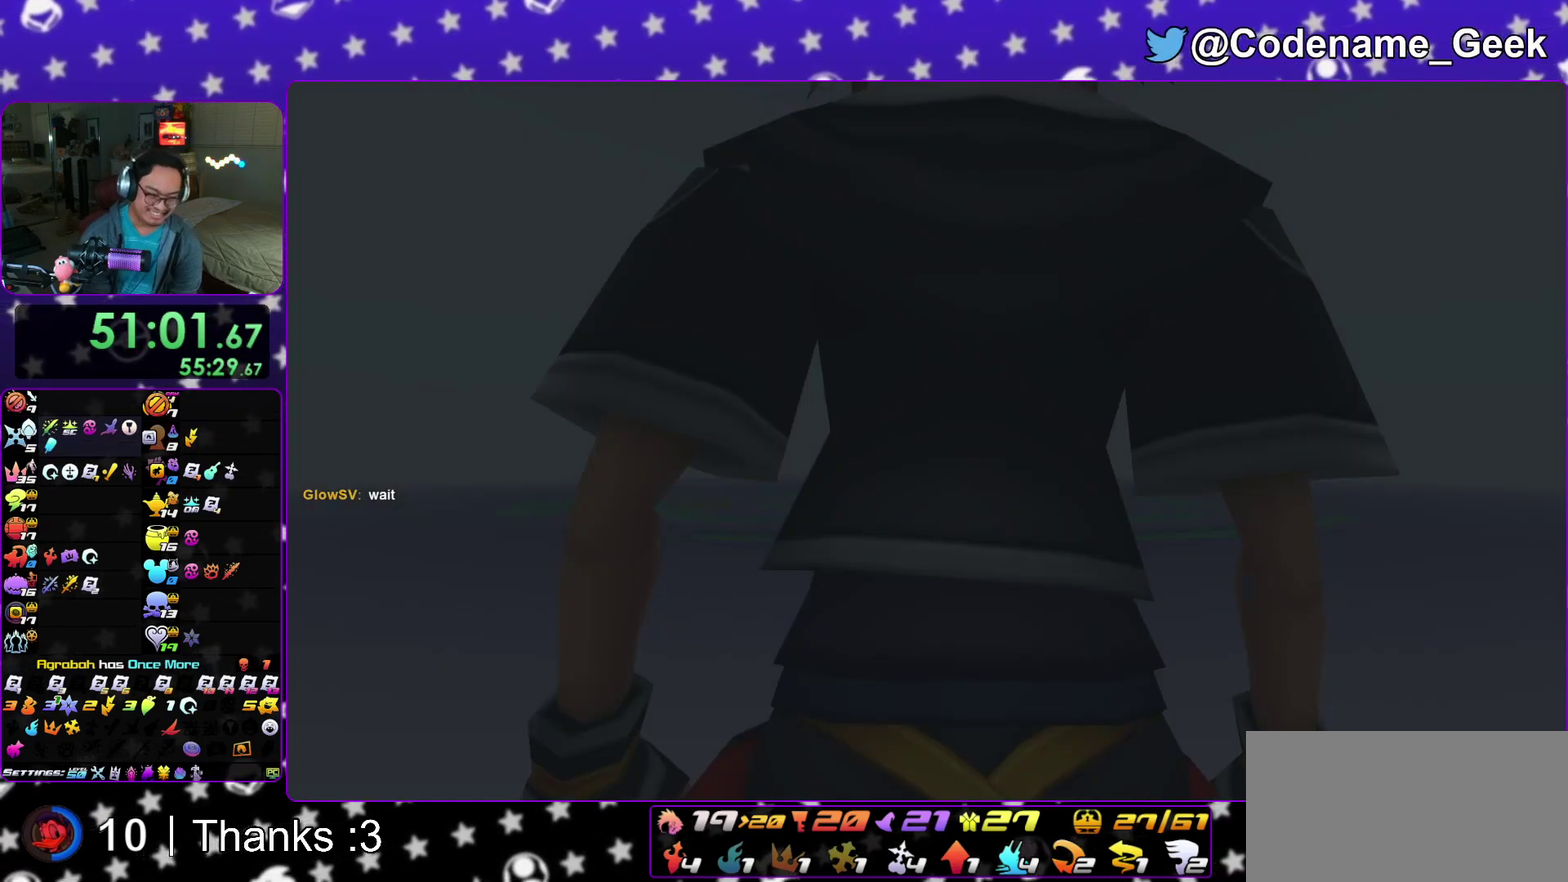
{"dt_ms": 300, "buttons": ["A"], "left_stick": "center", "right_stick": "center", "events": [[33, "B", "up"], [100, "right_stick", "right"], [133, "B", "down"], [183, "B", "up"], [183, "right_stick", "center"]]}